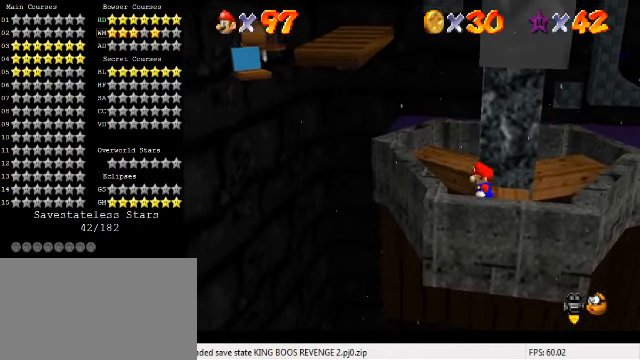
Gameplay with keyboard; each line is a JSON object with the keys held at the frame after it. "events" lists presses ("down") and releases ("up") of "a", "c", "ctrl", "d", "down", "left", "return", "right", "s", "shift", "up", "w", "x" and "y" between this image and that frame as [ms after this image, input, new state], when the widget could be followed in between. No other keys are recorded. Mouse input is not recorded.
{"keys": [], "events": [[333, "left", "up"]]}
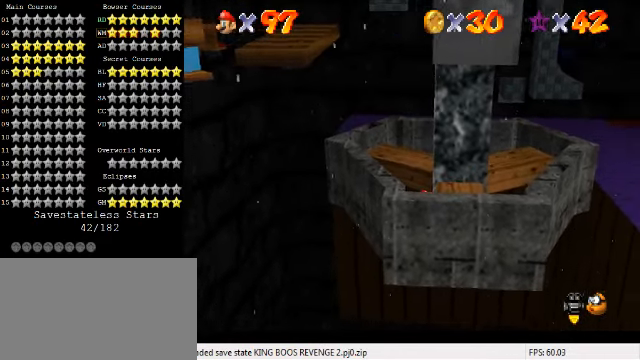
{"keys": ["d"], "events": [[133, "shift", "down"], [233, "shift", "up"], [333, "d", "down"], [400, "d", "up"], [466, "d", "down"]]}
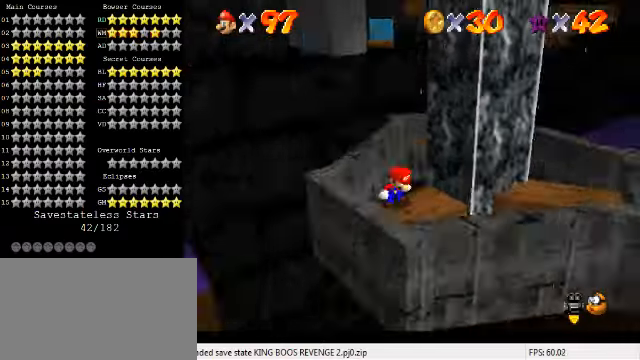
{"keys": [], "events": [[66, "d", "up"]]}
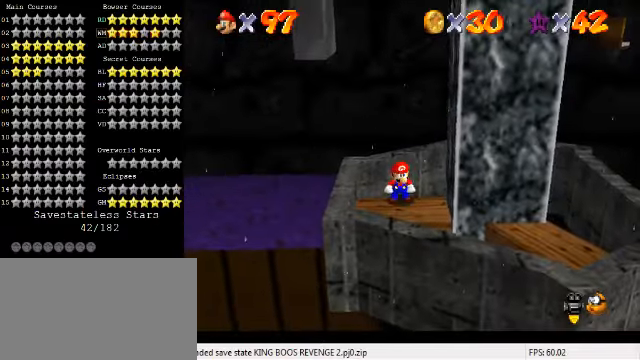
{"keys": [], "events": [[133, "ctrl", "down"], [233, "ctrl", "up"]]}
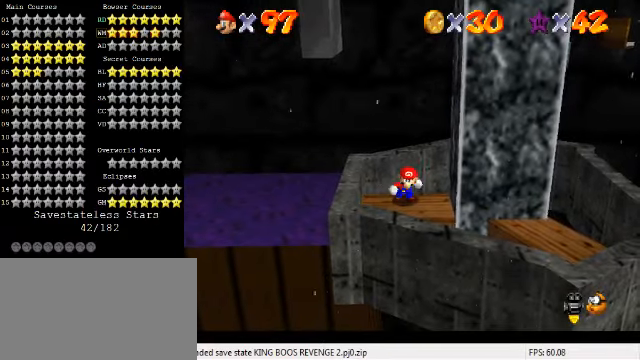
{"keys": [], "events": [[233, "right", "down"], [300, "right", "up"]]}
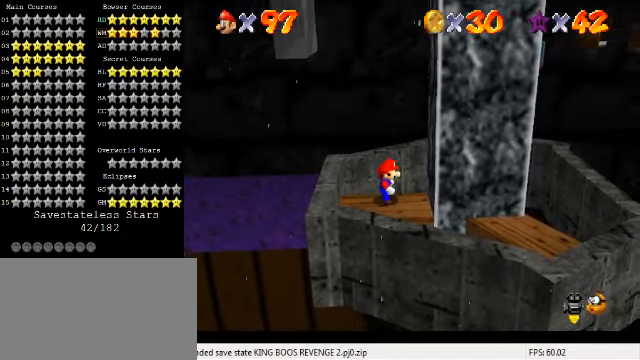
{"keys": ["left"], "events": [[33, "shift", "down"], [100, "shift", "up"], [333, "left", "down"]]}
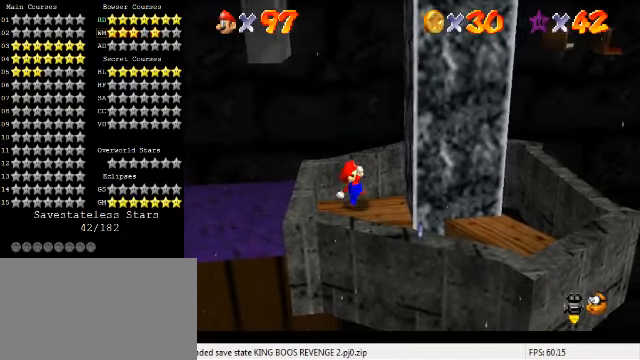
{"keys": ["ctrl"], "events": [[100, "shift", "down"], [266, "left", "up"], [266, "right", "down"], [266, "shift", "up"], [433, "ctrl", "down"], [466, "right", "up"]]}
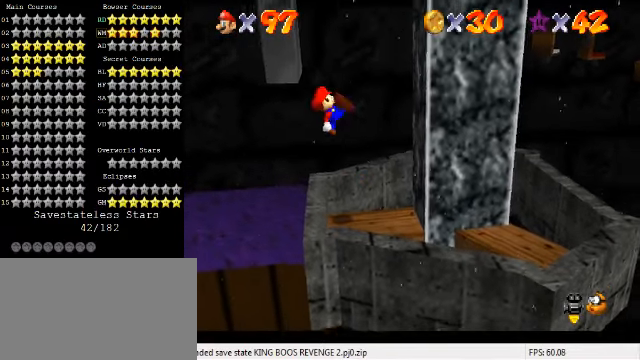
{"keys": ["right"], "events": [[66, "ctrl", "up"], [366, "right", "down"]]}
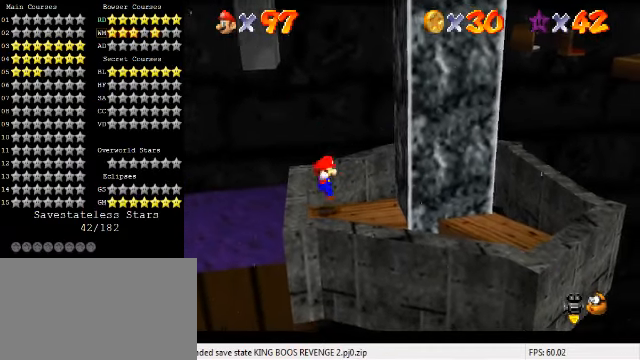
{"keys": ["right", "shift"], "events": [[66, "right", "up"], [100, "right", "down"], [100, "shift", "down"]]}
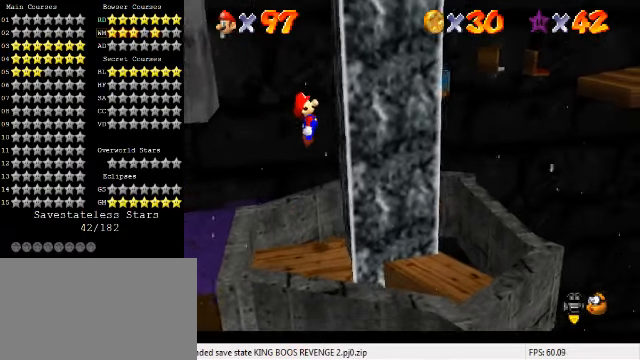
{"keys": ["right", "shift"], "events": [[66, "shift", "up"], [133, "left", "down"], [166, "right", "up"], [166, "shift", "down"], [400, "shift", "up"], [433, "right", "down"], [466, "left", "up"], [500, "shift", "down"]]}
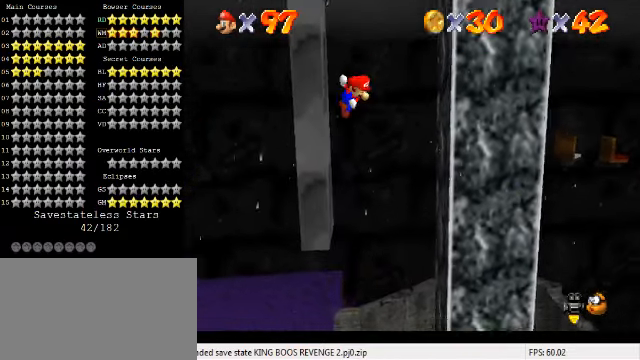
{"keys": ["left", "shift"], "events": [[266, "shift", "up"], [366, "left", "down"], [366, "right", "up"], [366, "shift", "down"]]}
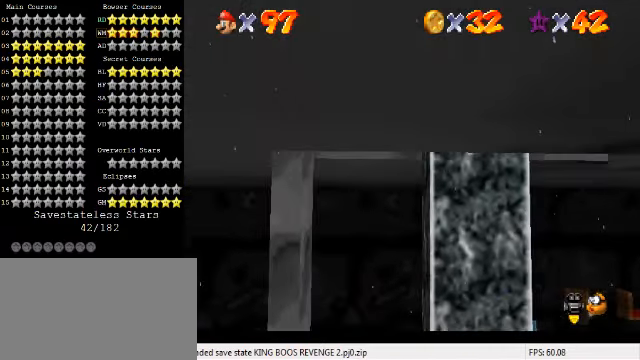
{"keys": ["c", "right", "shift"], "events": [[133, "shift", "up"], [166, "right", "down"], [200, "left", "up"], [200, "shift", "down"], [466, "c", "down"]]}
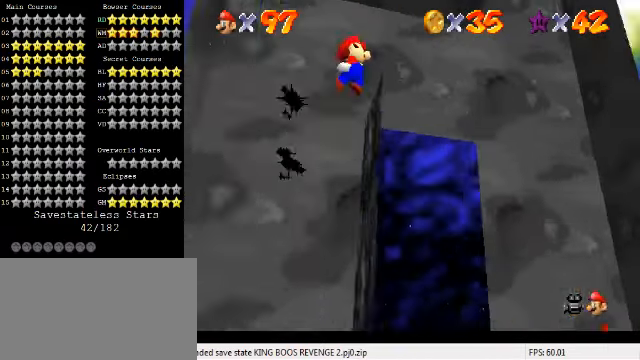
{"keys": ["left", "shift"], "events": [[33, "c", "up"], [100, "c", "down"], [200, "c", "up"], [267, "right", "up"], [367, "left", "down"]]}
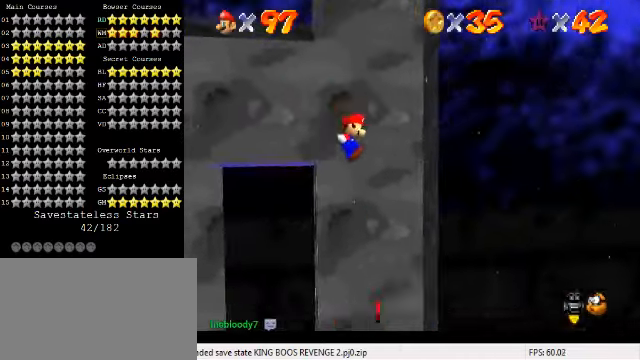
{"keys": ["left"], "events": [[67, "left", "up"], [67, "right", "down"], [134, "shift", "up"], [367, "left", "down"], [367, "shift", "down"], [434, "shift", "up"], [467, "right", "up"]]}
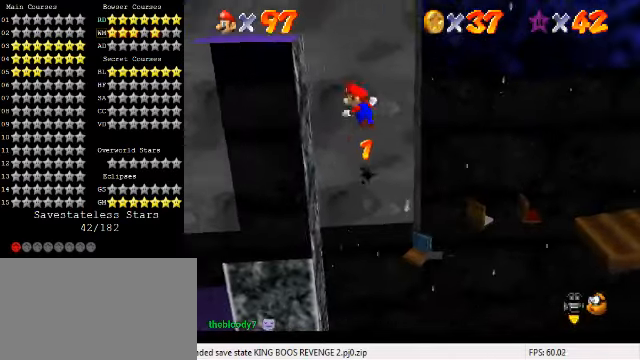
{"keys": ["right", "shift"], "events": [[234, "right", "down"], [267, "left", "up"], [267, "shift", "down"]]}
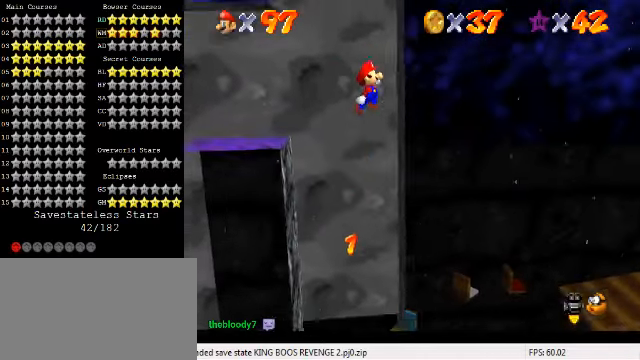
{"keys": ["left"], "events": [[34, "shift", "up"], [134, "left", "down"], [134, "shift", "down"], [167, "right", "up"], [300, "shift", "up"]]}
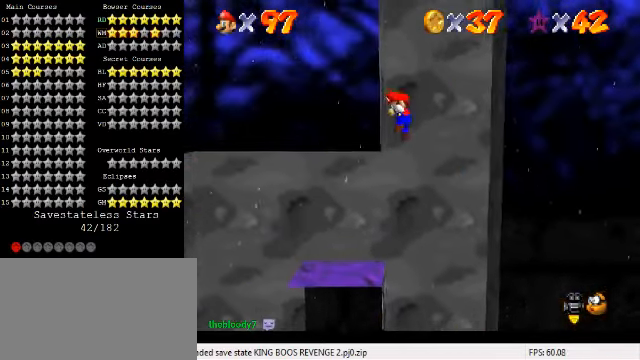
{"keys": ["left", "right"], "events": [[34, "right", "down"], [34, "shift", "down"], [67, "left", "up"], [67, "shift", "up"], [134, "right", "up"], [300, "right", "down"], [467, "left", "down"]]}
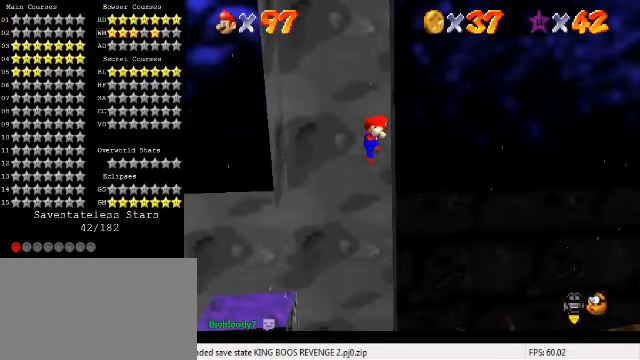
{"keys": ["right", "shift"], "events": [[34, "right", "up"], [34, "shift", "down"], [334, "right", "down"], [334, "shift", "up"], [400, "left", "up"], [400, "shift", "down"]]}
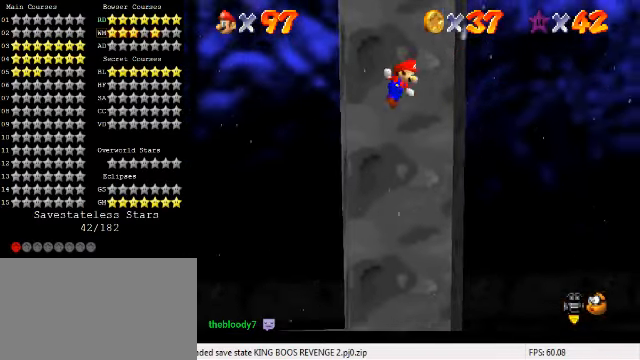
{"keys": ["left"], "events": [[134, "shift", "up"], [267, "shift", "down"], [334, "shift", "up"], [400, "left", "down"], [400, "right", "up"]]}
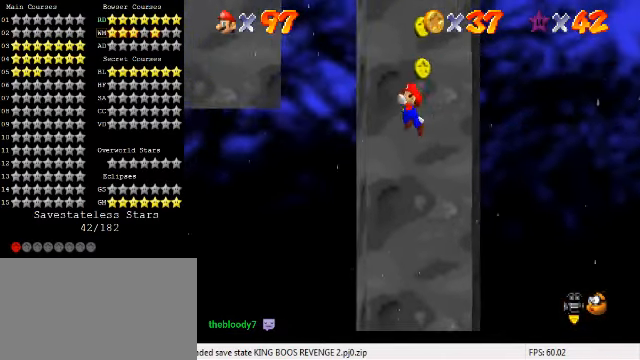
{"keys": ["right"], "events": [[200, "shift", "down"], [267, "shift", "up"], [334, "right", "down"], [367, "left", "up"]]}
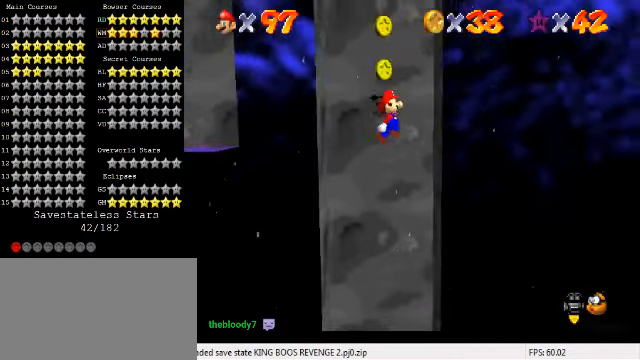
{"keys": ["left"], "events": [[200, "shift", "down"], [234, "left", "down"], [267, "right", "up"], [267, "shift", "up"]]}
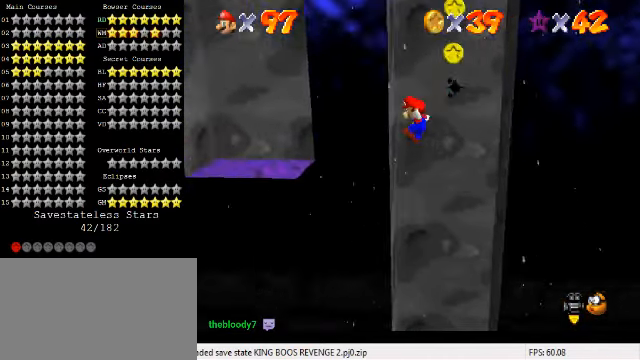
{"keys": ["left"], "events": [[100, "shift", "down"], [167, "shift", "up"]]}
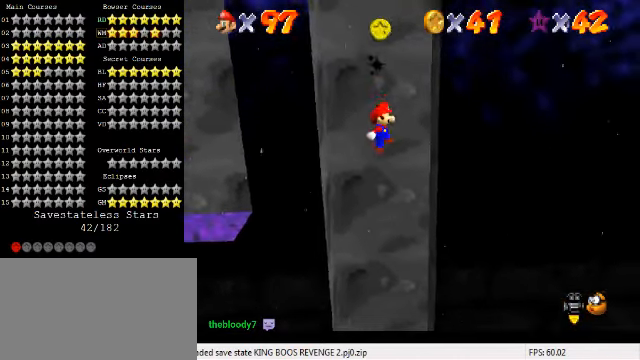
{"keys": ["right"], "events": [[100, "right", "down"], [167, "left", "up"]]}
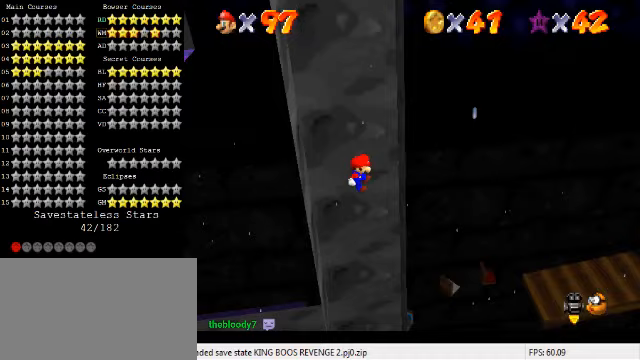
{"keys": ["left"], "events": [[333, "left", "down"], [333, "right", "up"], [333, "shift", "down"], [467, "shift", "up"]]}
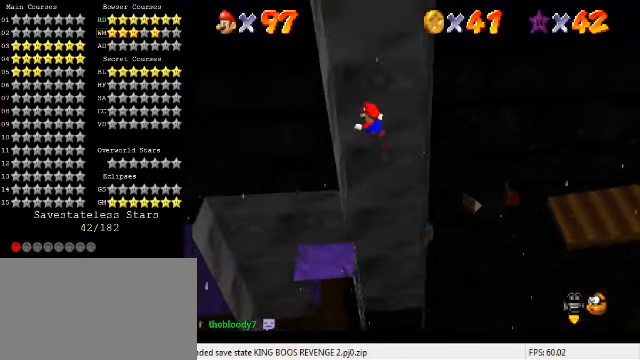
{"keys": ["right"], "events": [[233, "shift", "down"], [267, "shift", "up"], [433, "right", "down"], [467, "left", "up"]]}